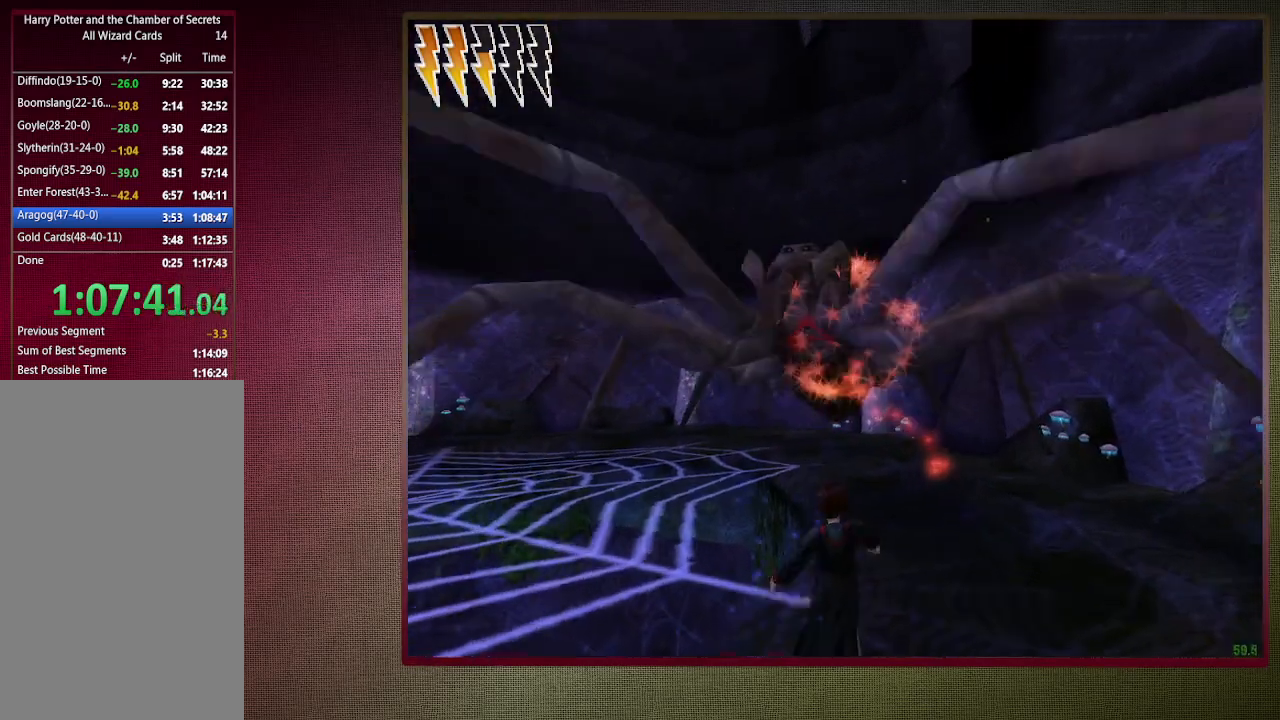
Gameplay with keyboard and mouse; each line is a JSON object with the keys and mouse buttons held at the frame after it. "events" lists presses ("down") and releases ("up") of "1", "2", "3", "4", "a", "alt", "c", "ctrl", "d", "down", "e", "escape", "f1", "left", "q", "return", "right", "s", "shift", "space", "tab", "up", "v", "w", "x", "z", "mouse_left", "mouse_wheel" and "mouse_right" between this image and that frame as [ms after this image, input, new state], when the widget could be followed in between. "mouse_left", "mouse_wheel", "mouse_right" = the "left", "wheel", "right" buttons of the "mouse" list. No other keys are recorded. "wheel" means that the mouse wheel is clicked or scrolled. Mouse movement is not recorded.
{"keys": ["shift", "space", "w"], "mouse": ["left"], "events": [[33, "mouse_left", "down"], [33, "mouse_right", "down"], [183, "mouse_left", "up"], [183, "mouse_right", "up"], [283, "mouse_left", "down"], [283, "mouse_right", "down"], [367, "mouse_left", "up"], [417, "mouse_right", "up"], [467, "mouse_left", "down"]]}
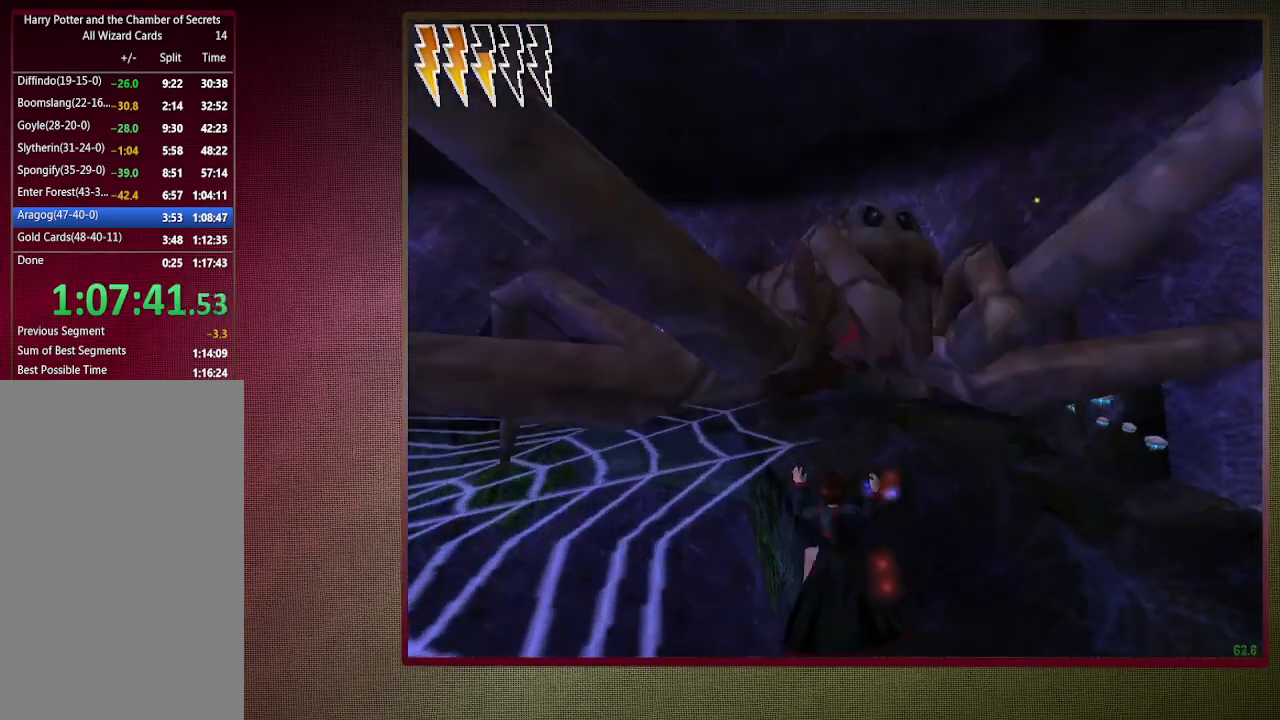
{"keys": ["shift", "space", "w"], "mouse": [], "events": [[17, "mouse_right", "down"], [117, "mouse_left", "up"], [117, "mouse_right", "up"], [250, "mouse_left", "down"], [250, "mouse_right", "down"], [333, "mouse_left", "up"], [383, "mouse_right", "up"]]}
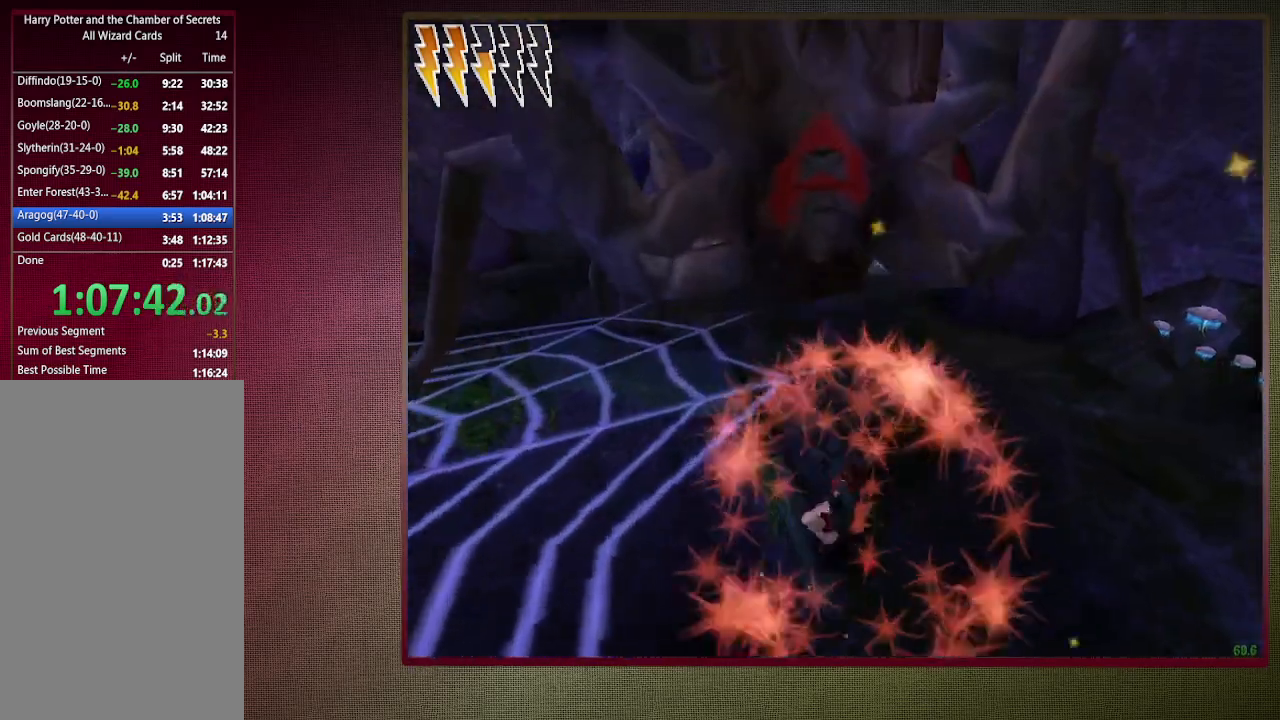
{"keys": ["shift", "space", "w"], "mouse": ["left"], "events": [[67, "mouse_left", "down"], [67, "mouse_right", "down"], [167, "mouse_left", "up"], [217, "mouse_right", "up"], [300, "mouse_left", "down"], [300, "mouse_right", "down"], [400, "mouse_left", "up"], [400, "mouse_right", "up"], [500, "mouse_left", "down"]]}
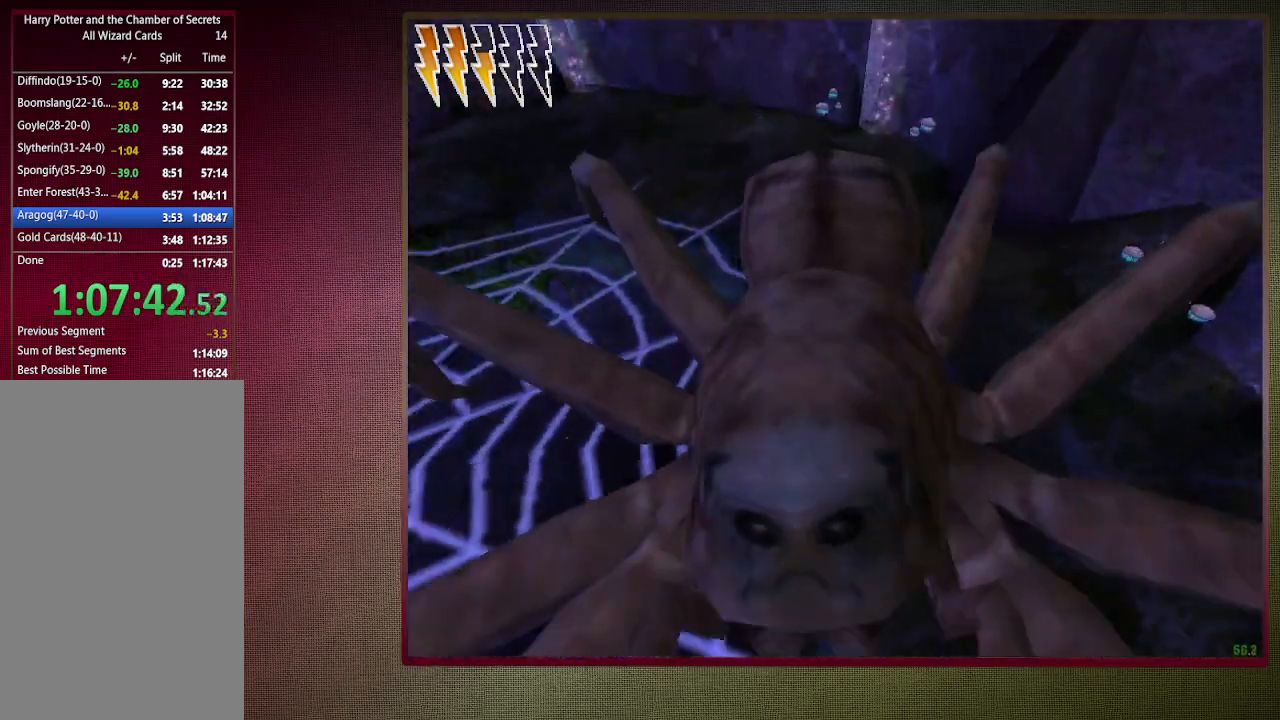
{"keys": ["shift", "space", "w"], "mouse": [], "events": [[133, "mouse_left", "up"]]}
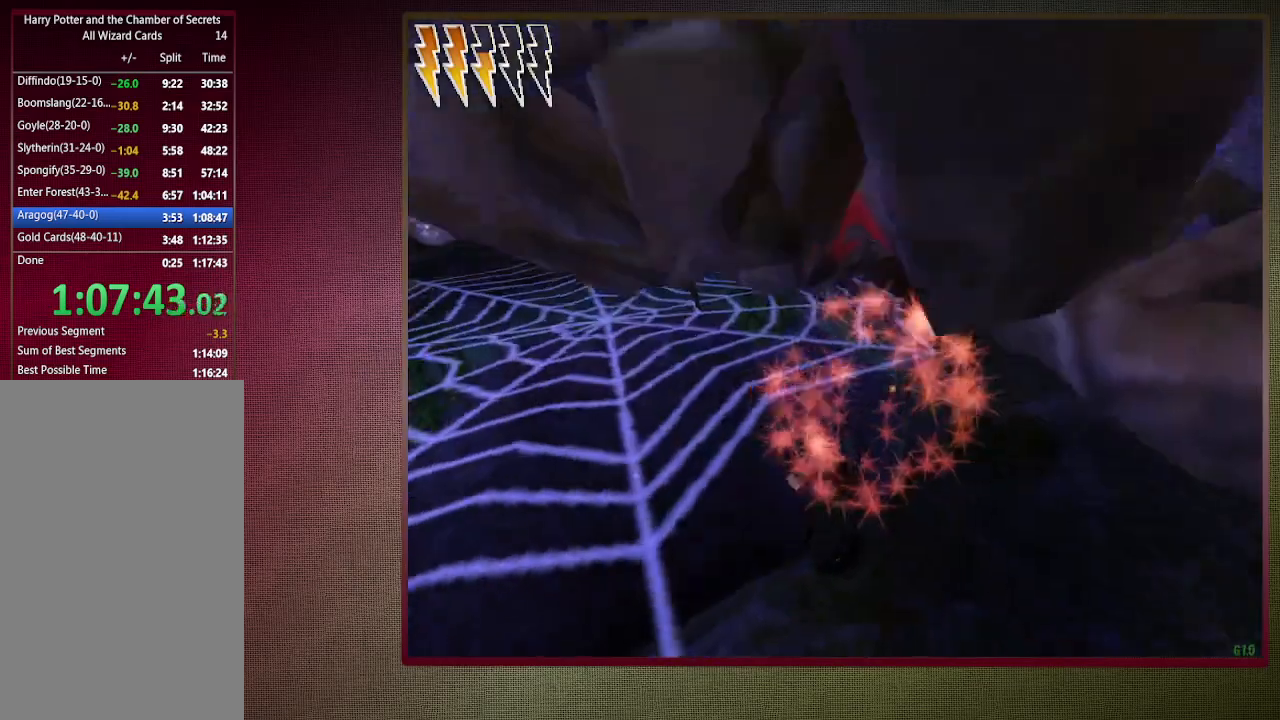
{"keys": ["shift", "space", "w"], "mouse": ["left", "right"], "events": [[433, "mouse_left", "down"], [433, "mouse_right", "down"]]}
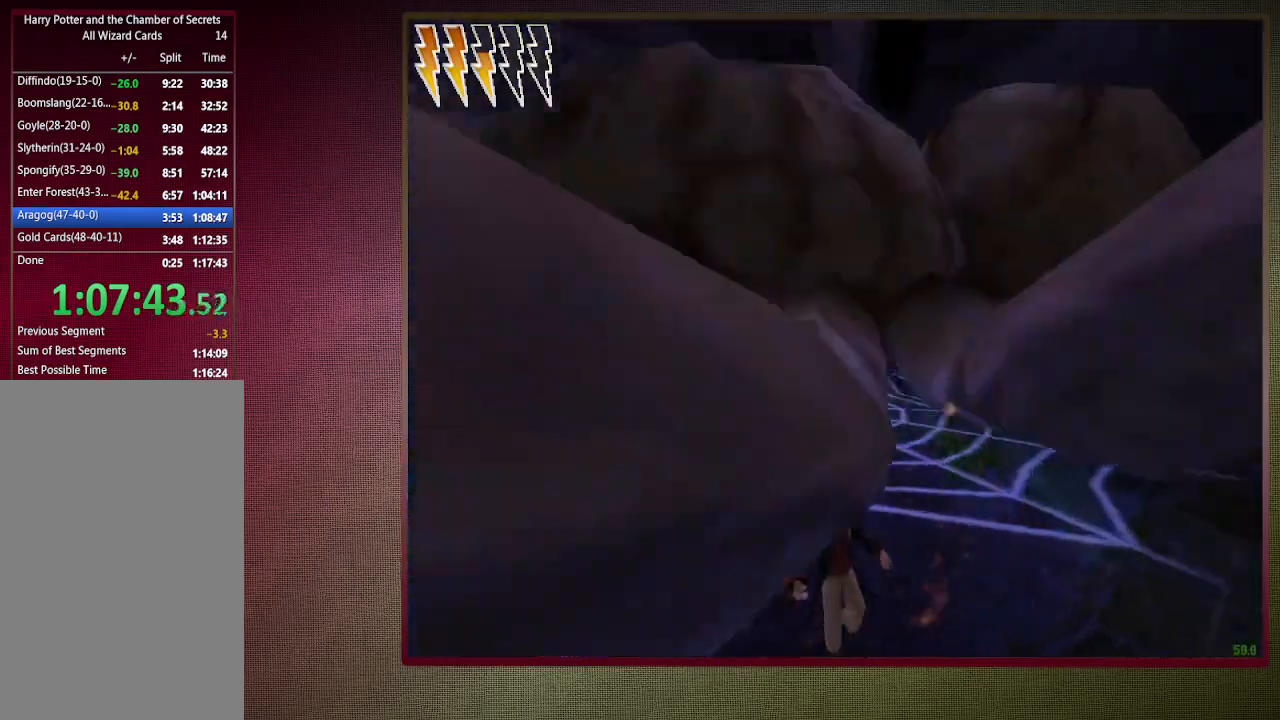
{"keys": ["shift", "space", "w"], "mouse": ["left", "right"], "events": [[117, "mouse_left", "up"], [117, "mouse_right", "up"], [217, "mouse_left", "down"], [217, "mouse_right", "down"], [350, "mouse_left", "up"], [400, "mouse_right", "up"], [500, "mouse_left", "down"], [500, "mouse_right", "down"]]}
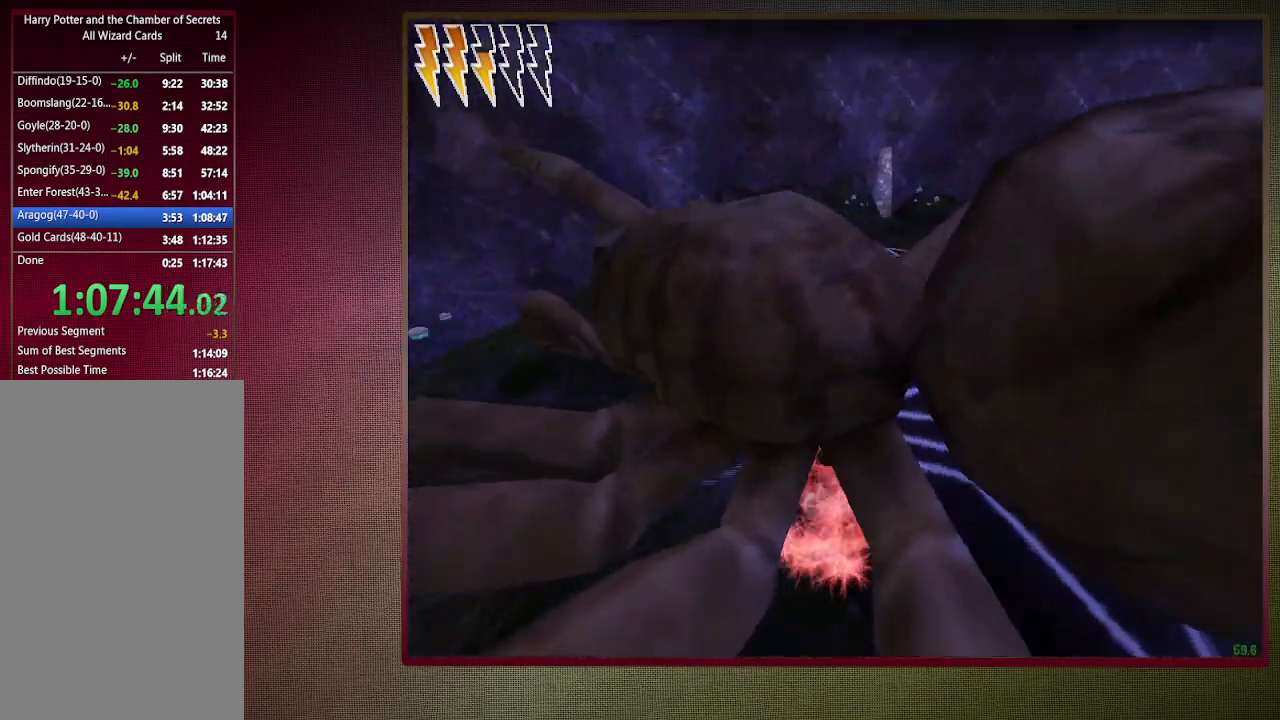
{"keys": ["shift", "space", "w"], "mouse": [], "events": [[133, "mouse_left", "up"], [133, "mouse_right", "up"]]}
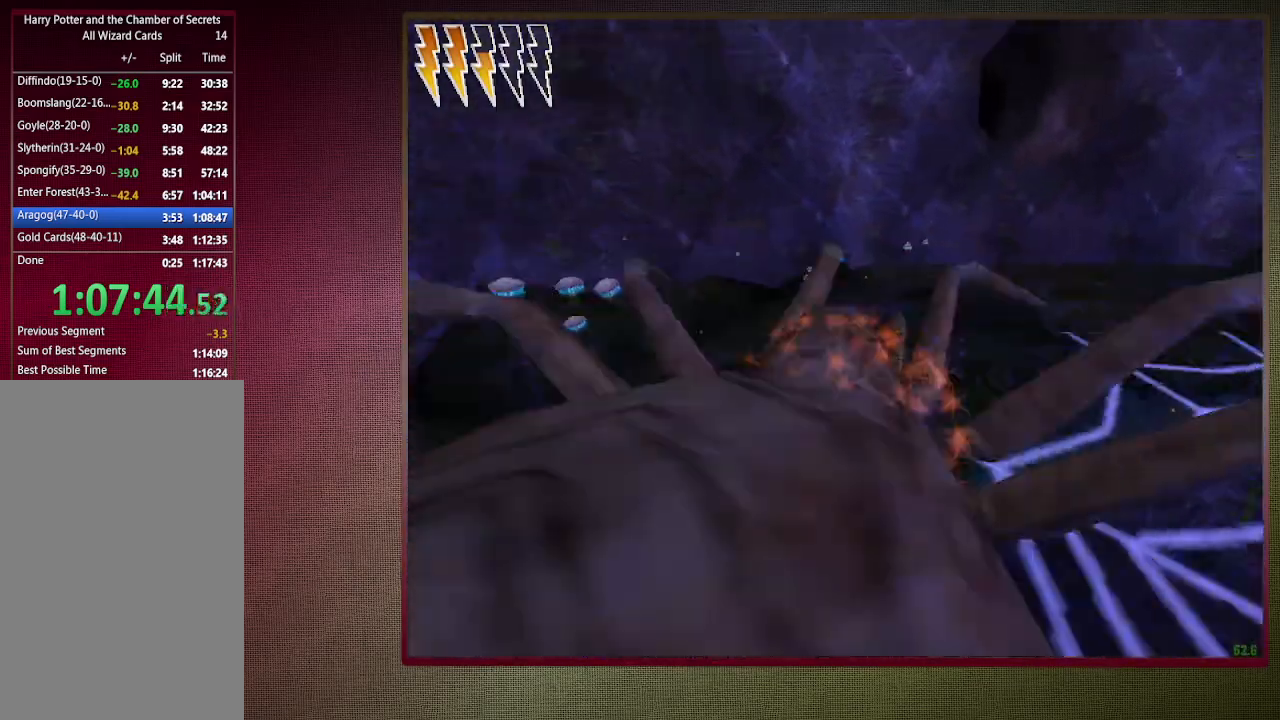
{"keys": ["shift", "space", "w"], "mouse": [], "events": [[67, "mouse_left", "down"], [67, "mouse_right", "down"], [200, "mouse_left", "up"], [200, "mouse_right", "up"], [300, "mouse_left", "down"], [333, "mouse_right", "down"], [433, "mouse_left", "up"], [433, "mouse_right", "up"]]}
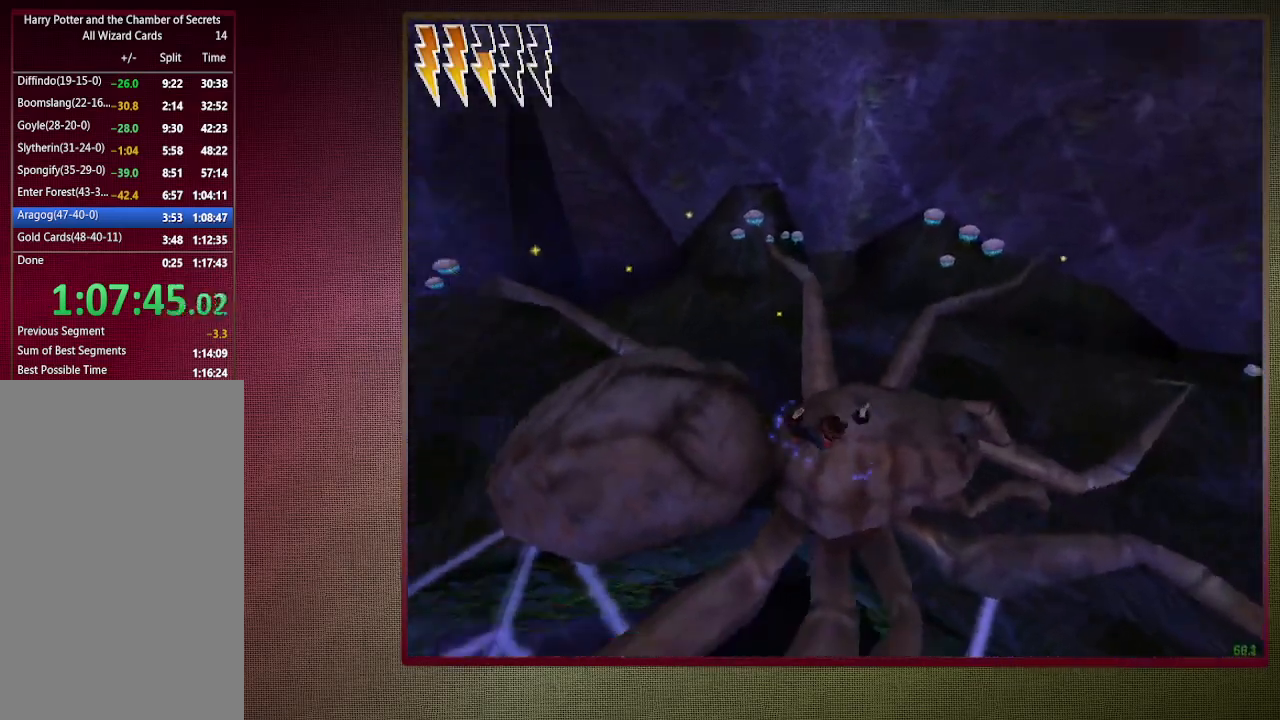
{"keys": ["shift", "space", "w"], "mouse": [], "events": [[67, "mouse_left", "down"], [67, "mouse_right", "down"], [217, "mouse_left", "up"], [217, "mouse_right", "up"], [300, "mouse_left", "down"], [300, "mouse_right", "down"], [450, "mouse_left", "up"], [450, "mouse_right", "up"]]}
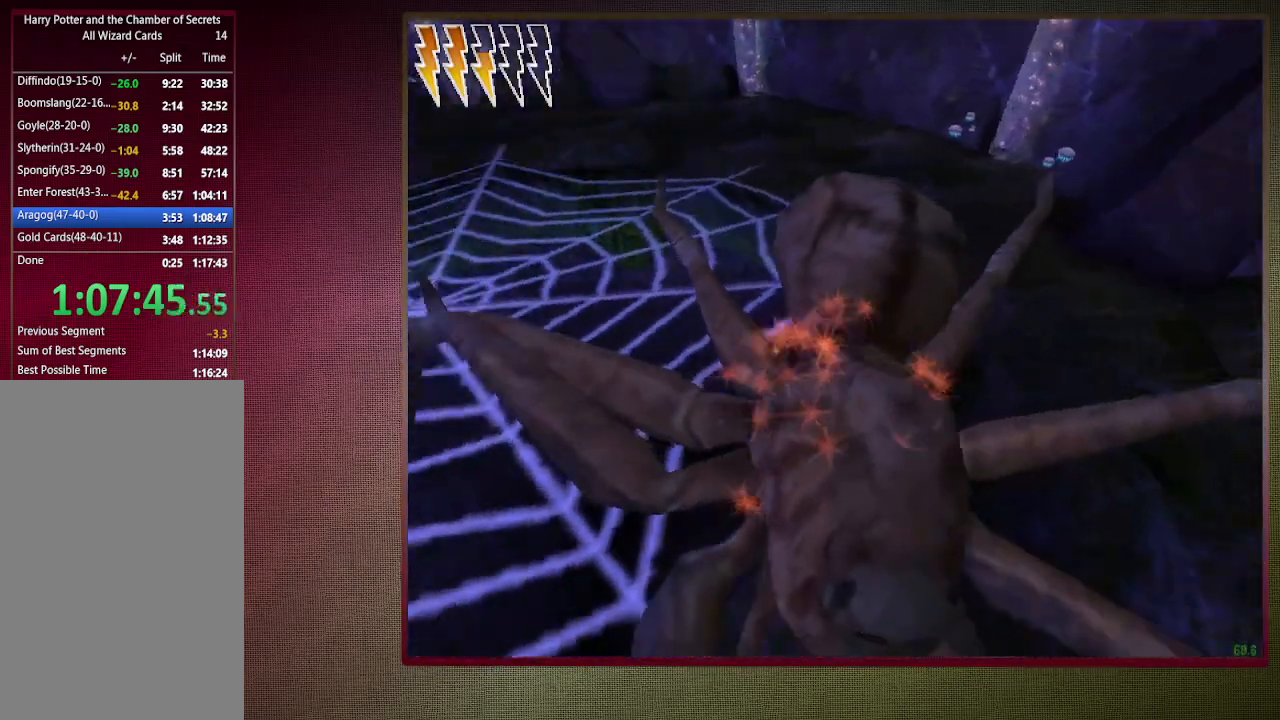
{"keys": ["shift", "space", "w"], "mouse": ["left", "right"], "events": [[233, "mouse_left", "down"], [233, "mouse_right", "down"], [367, "mouse_left", "up"], [367, "mouse_right", "up"], [467, "mouse_left", "down"], [467, "mouse_right", "down"]]}
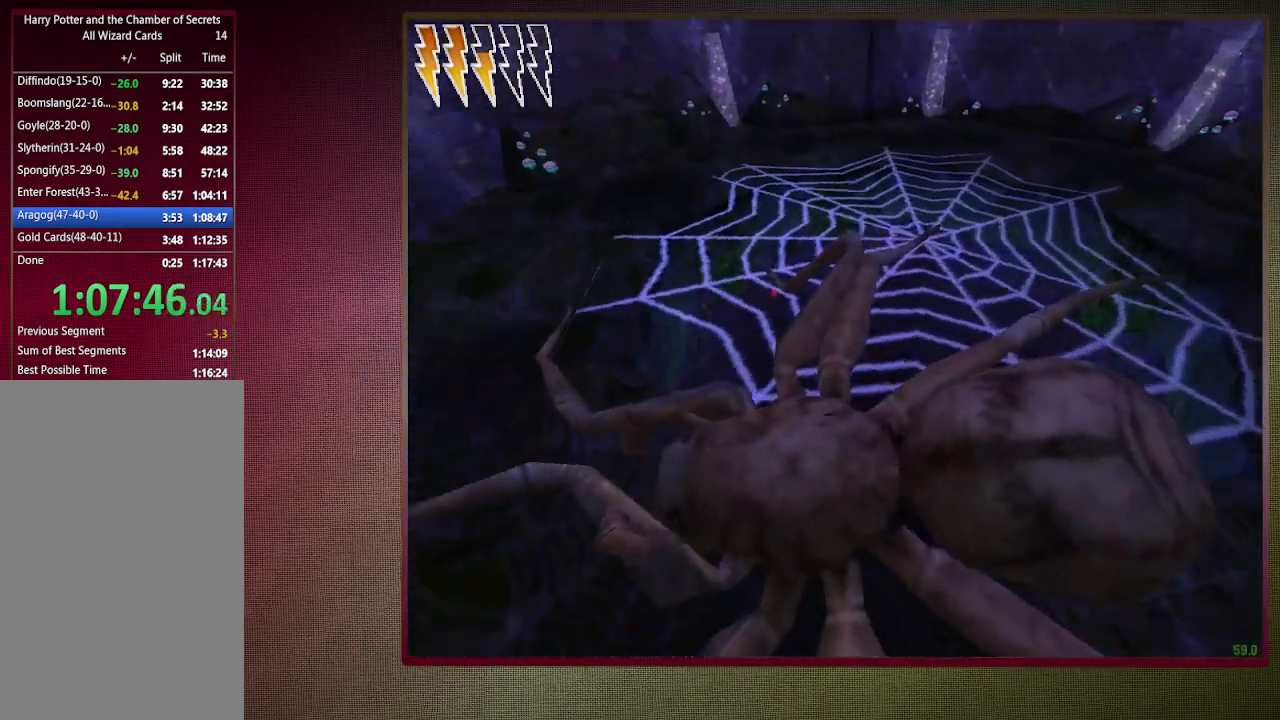
{"keys": ["shift", "space", "w"], "mouse": ["left", "right"], "events": [[117, "mouse_left", "up"], [150, "mouse_right", "up"], [200, "mouse_left", "down"], [200, "mouse_right", "down"], [383, "mouse_left", "up"], [383, "mouse_right", "up"], [433, "mouse_left", "down"], [433, "mouse_right", "down"]]}
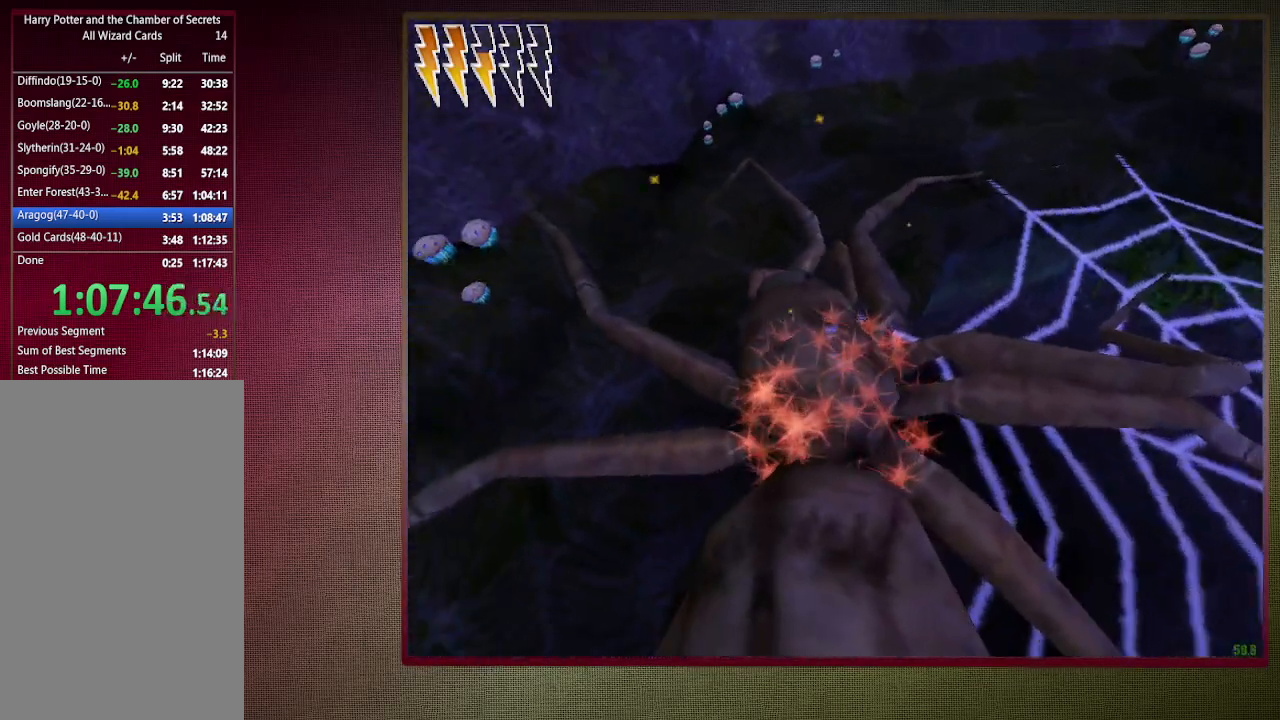
{"keys": ["shift", "space", "w"], "mouse": [], "events": [[117, "mouse_left", "up"], [117, "mouse_right", "up"], [300, "mouse_left", "down"], [300, "mouse_right", "down"], [450, "mouse_left", "up"], [450, "mouse_right", "up"]]}
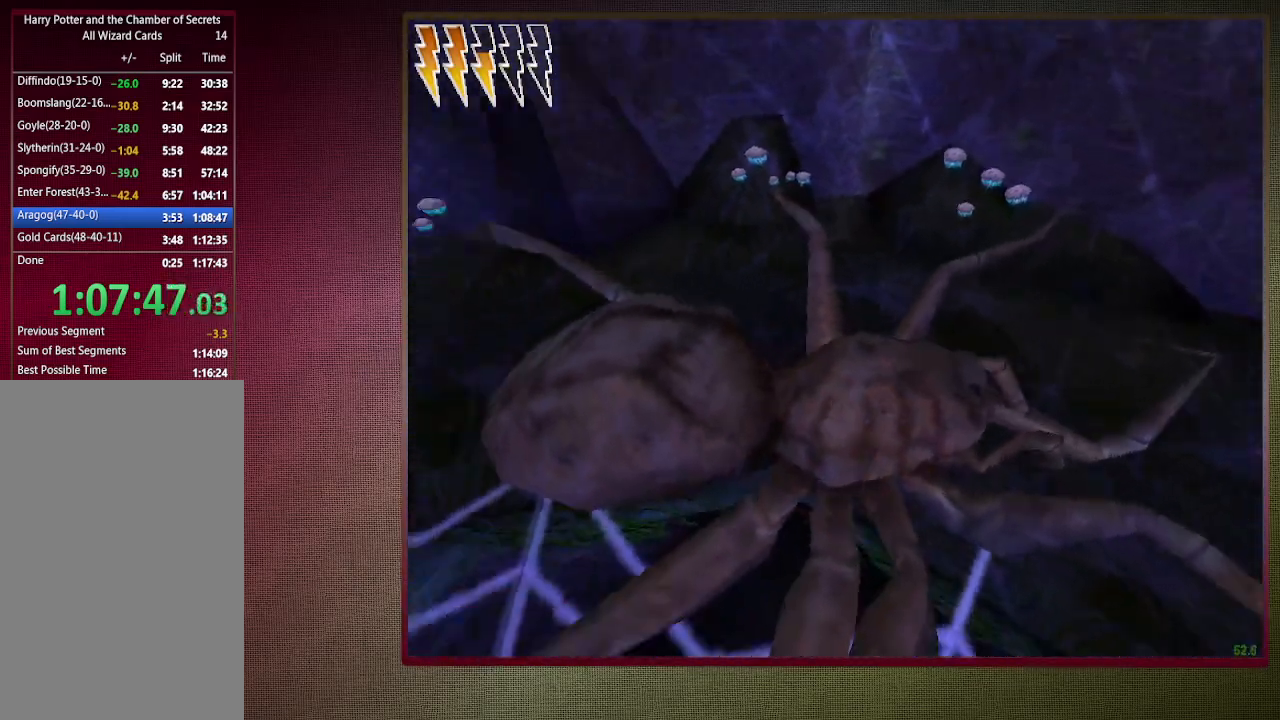
{"keys": ["shift", "space", "w"], "mouse": [], "events": [[33, "mouse_left", "down"], [33, "mouse_right", "down"], [183, "mouse_left", "up"], [183, "mouse_right", "up"], [267, "mouse_left", "down"], [417, "mouse_left", "up"]]}
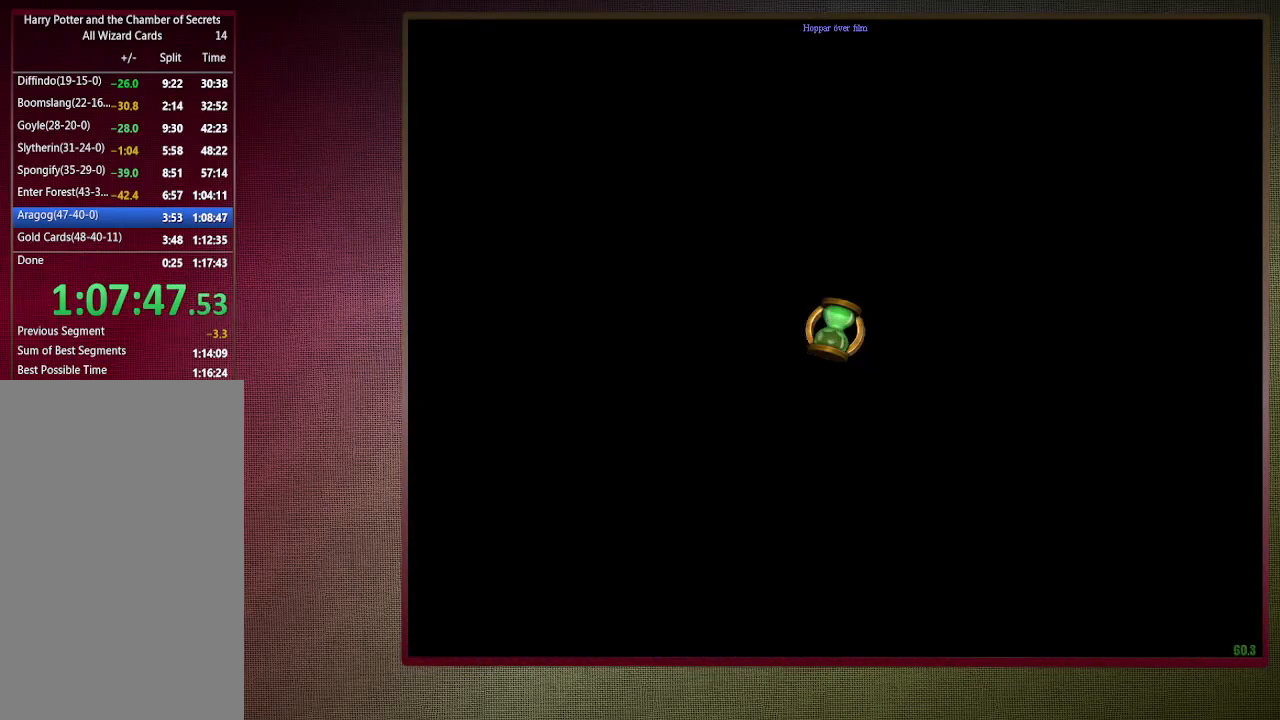
{"keys": ["shift", "space", "w"], "mouse": [], "events": []}
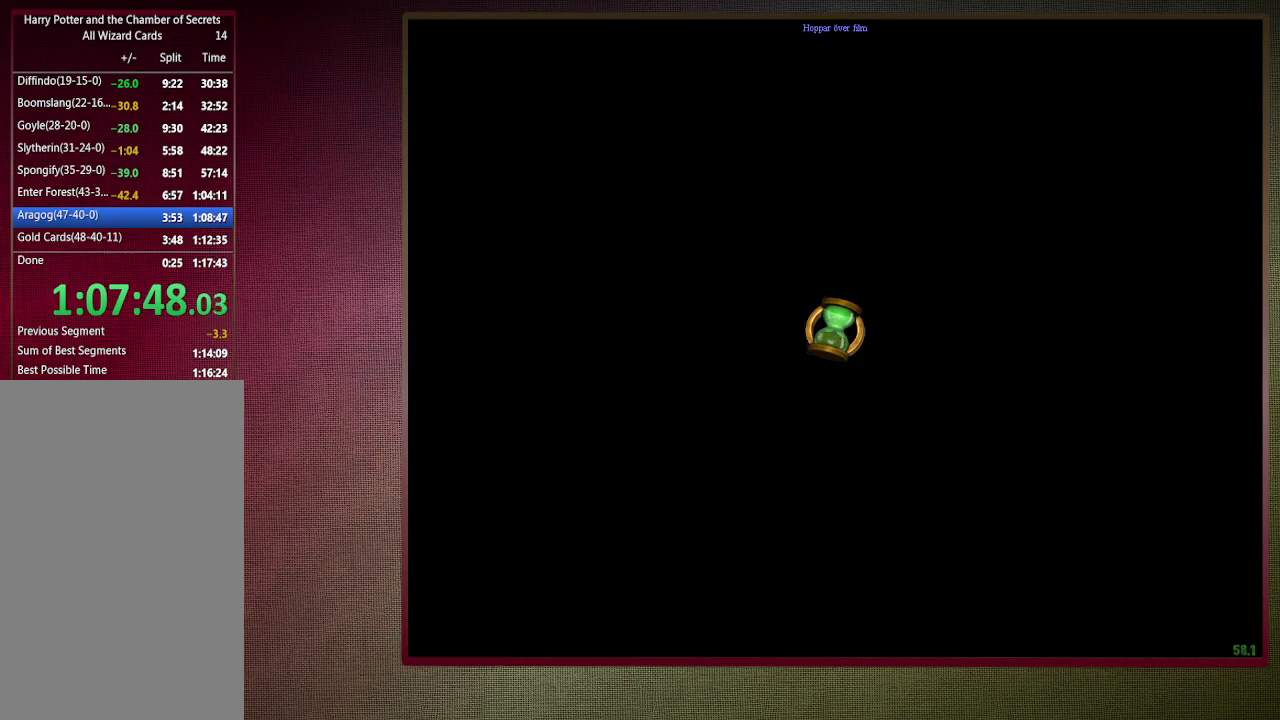
{"keys": ["a", "shift", "space", "w"], "mouse": [], "events": [[350, "a", "down"]]}
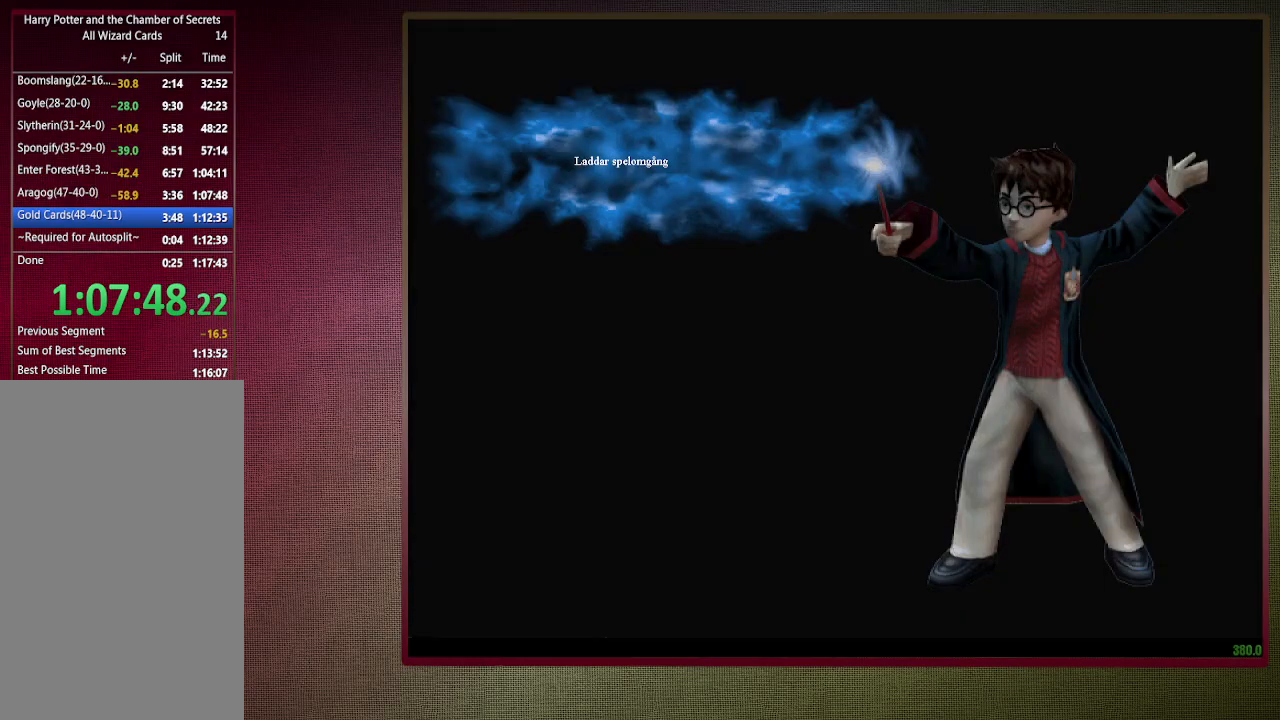
{"keys": ["a", "shift", "space"], "mouse": [], "events": [[417, "w", "up"]]}
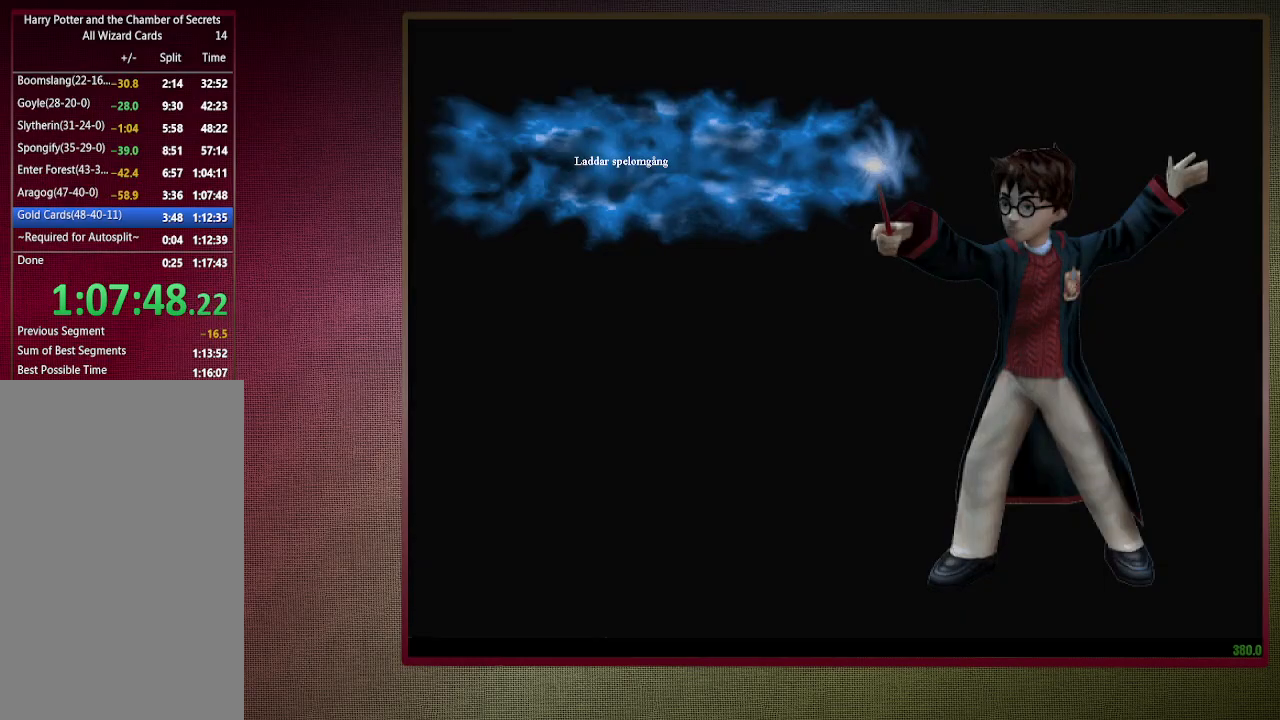
{"keys": ["shift", "space", "w"], "mouse": [], "events": [[250, "w", "down"], [483, "a", "up"]]}
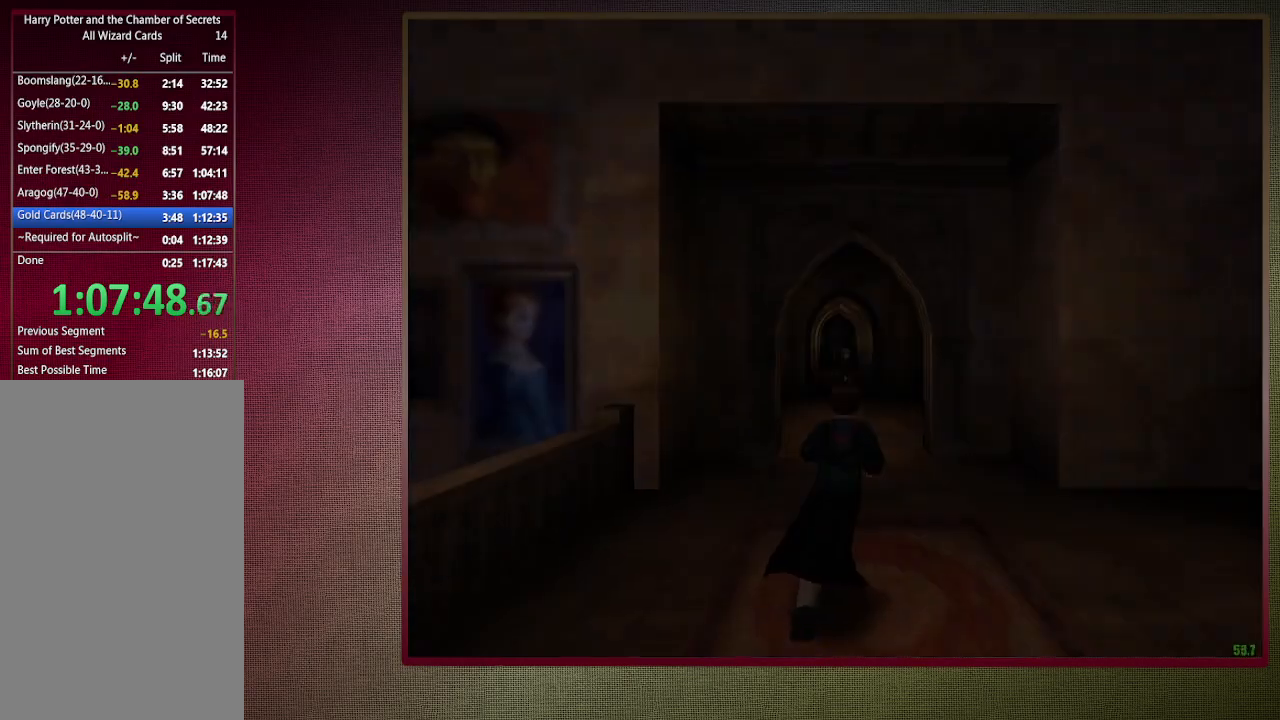
{"keys": ["shift", "space", "w"], "mouse": [], "events": []}
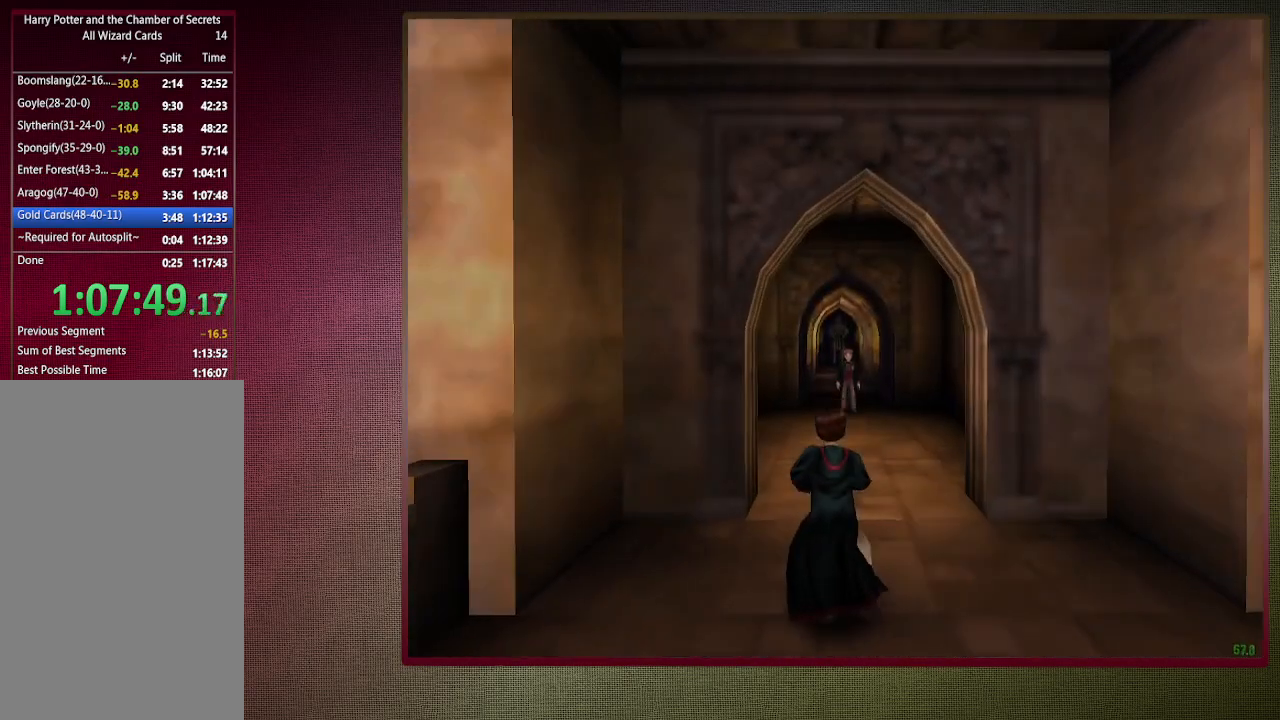
{"keys": ["shift", "space", "w"], "mouse": [], "events": []}
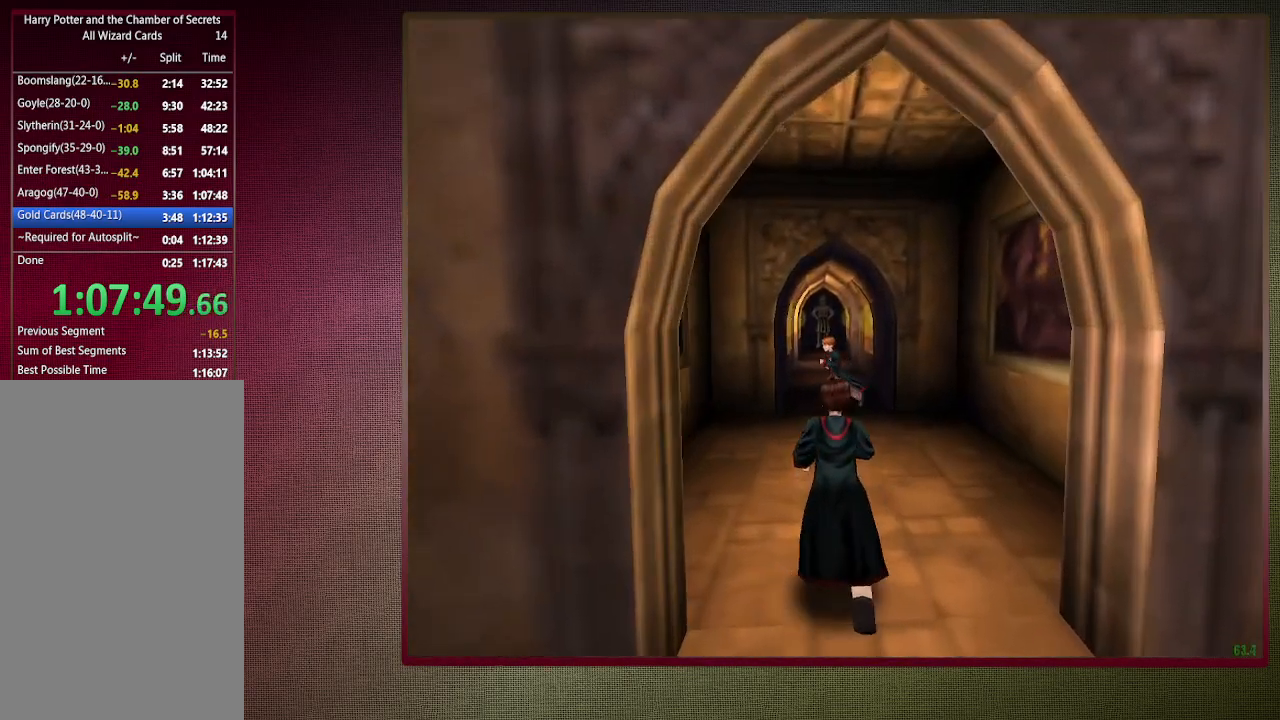
{"keys": ["shift", "space", "w"], "mouse": [], "events": []}
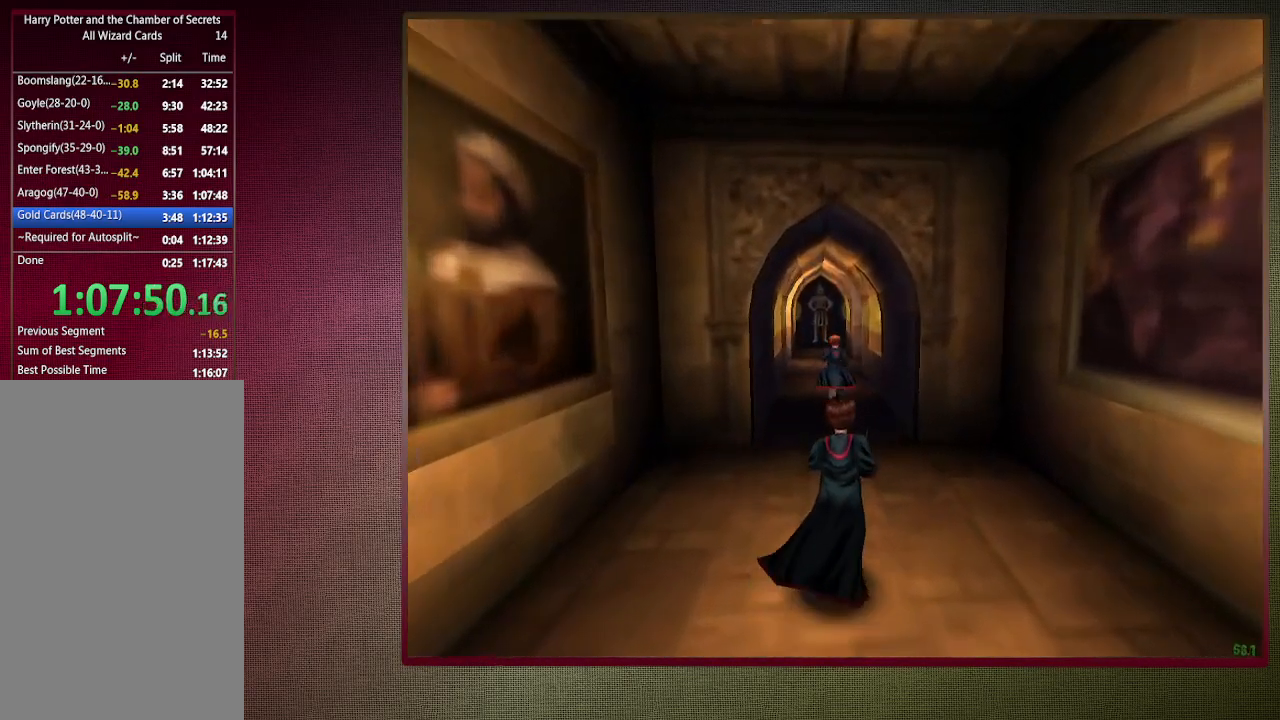
{"keys": ["shift", "space", "w"], "mouse": [], "events": []}
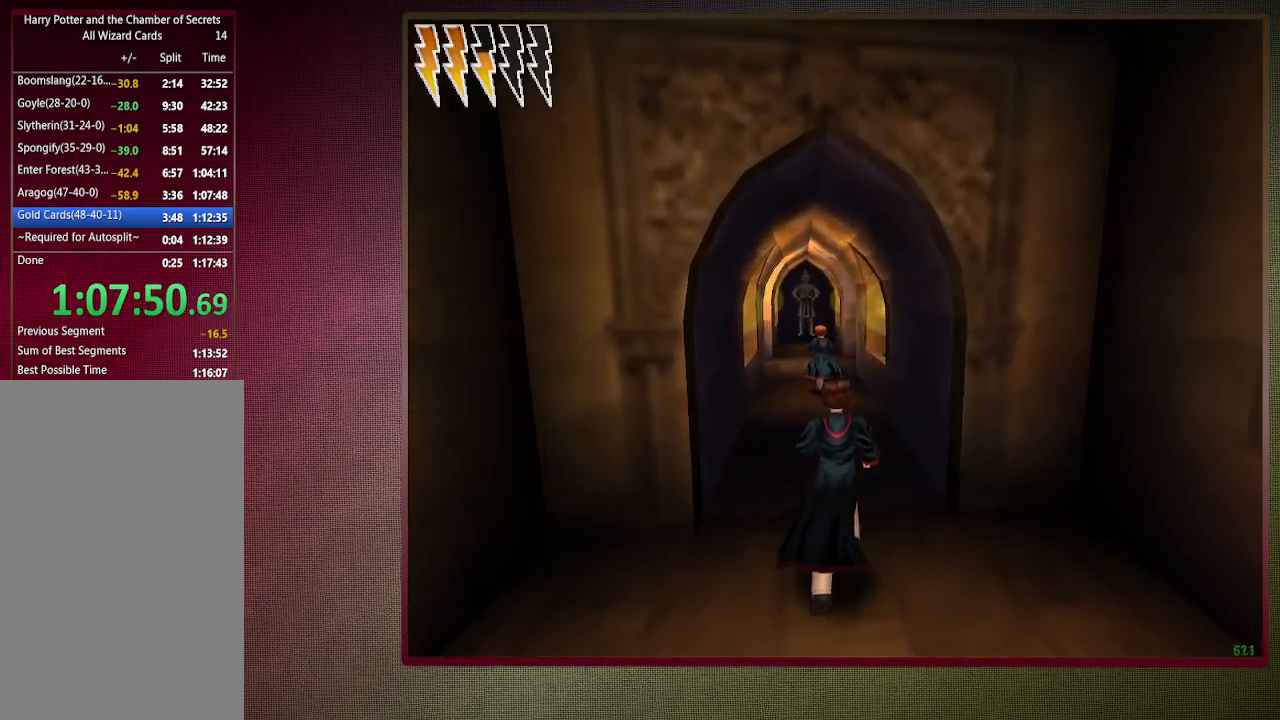
{"keys": ["shift", "space", "w"], "mouse": [], "events": []}
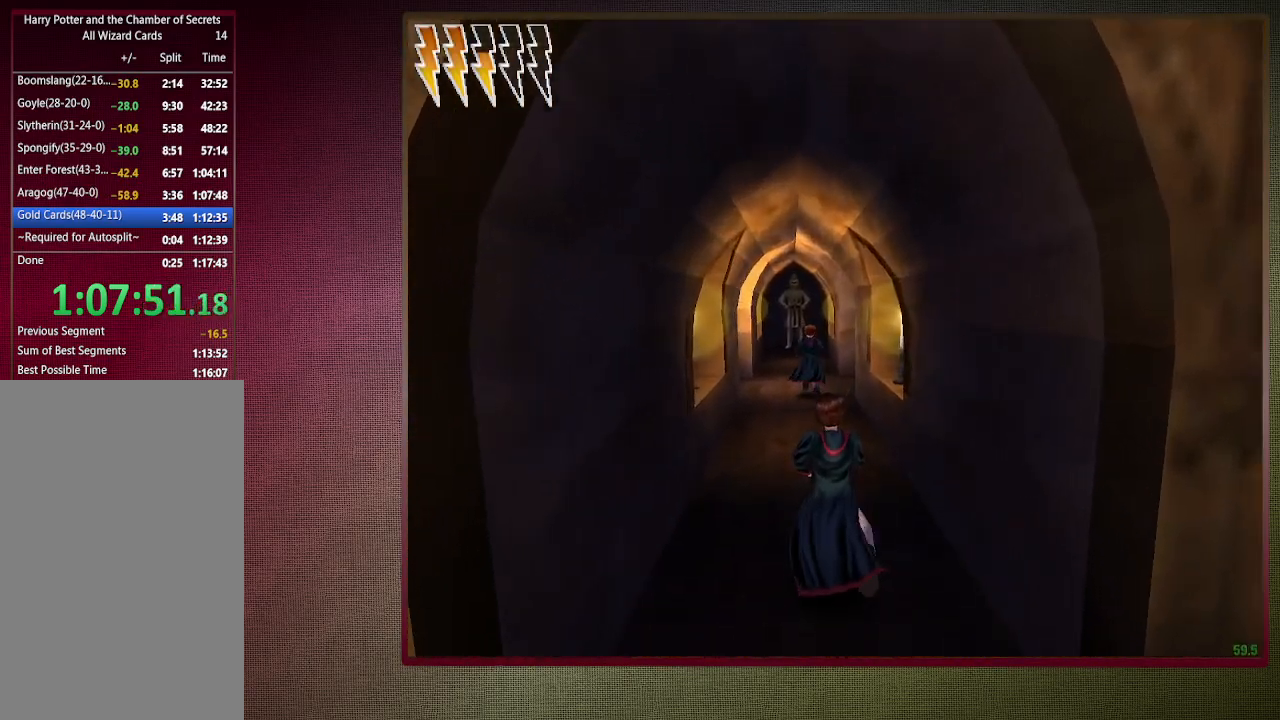
{"keys": ["shift", "space", "w"], "mouse": [], "events": []}
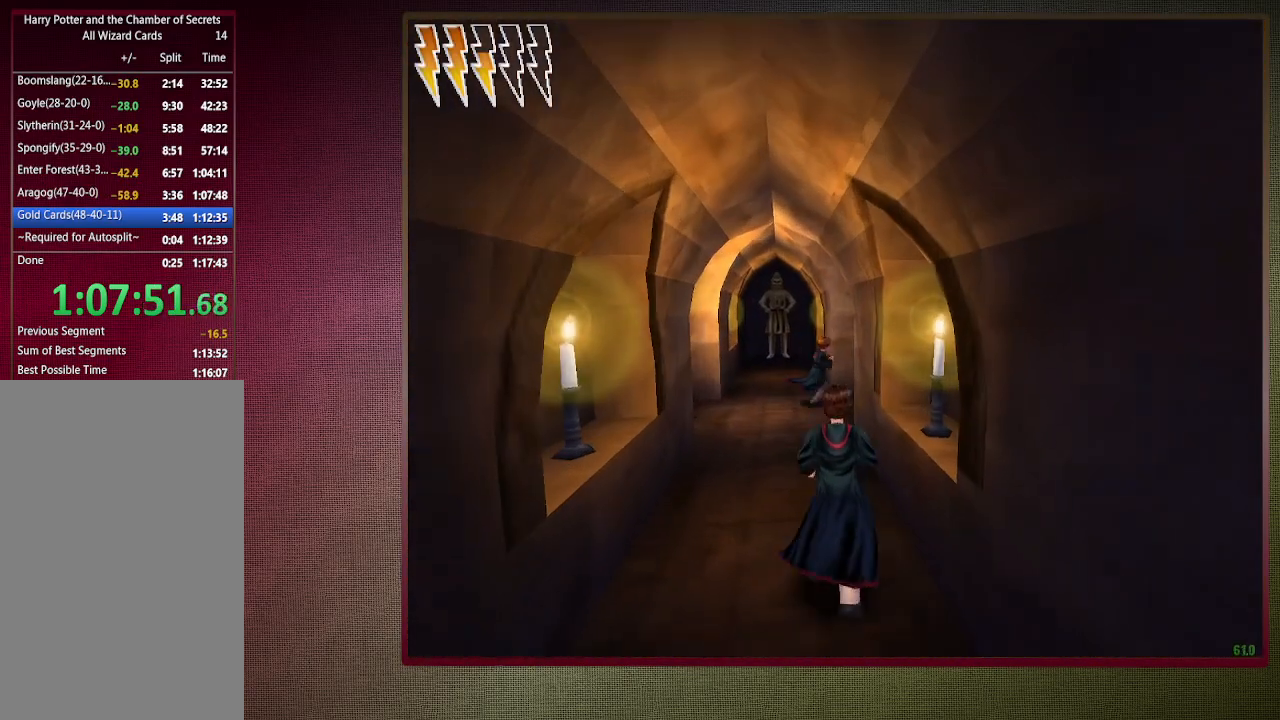
{"keys": ["shift", "space", "w"], "mouse": [], "events": []}
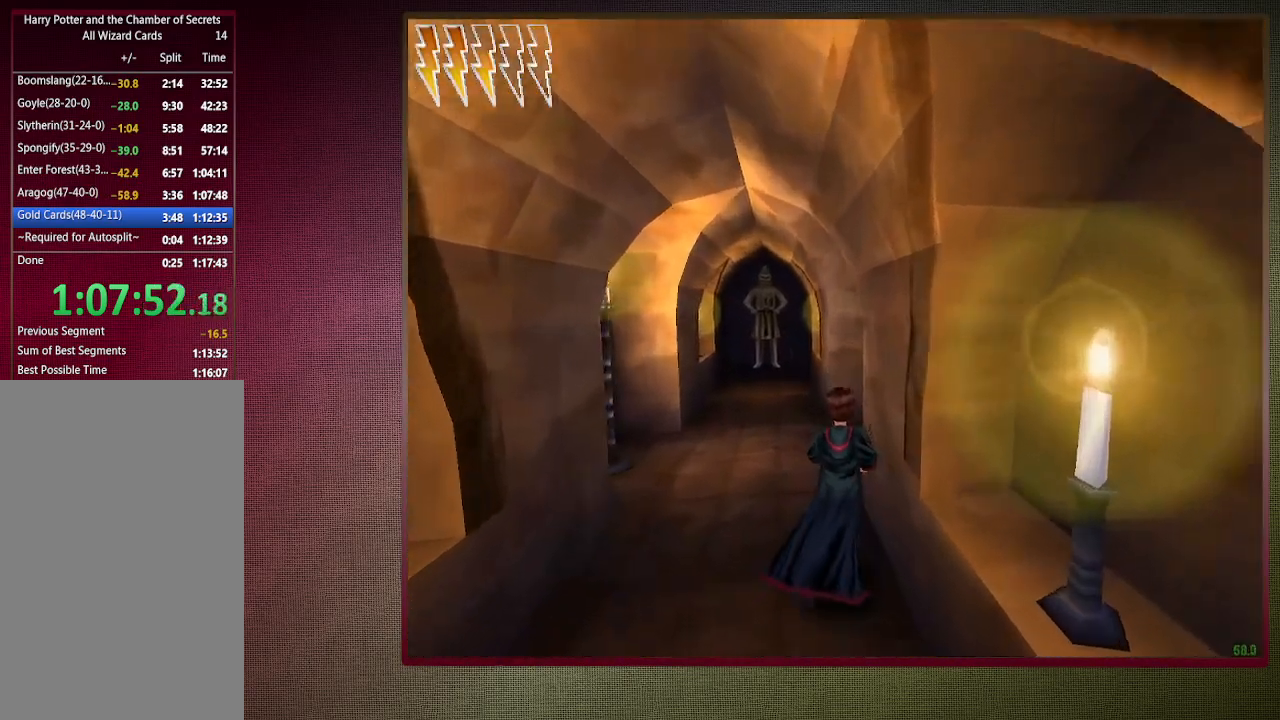
{"keys": ["shift", "space", "w"], "mouse": [], "events": []}
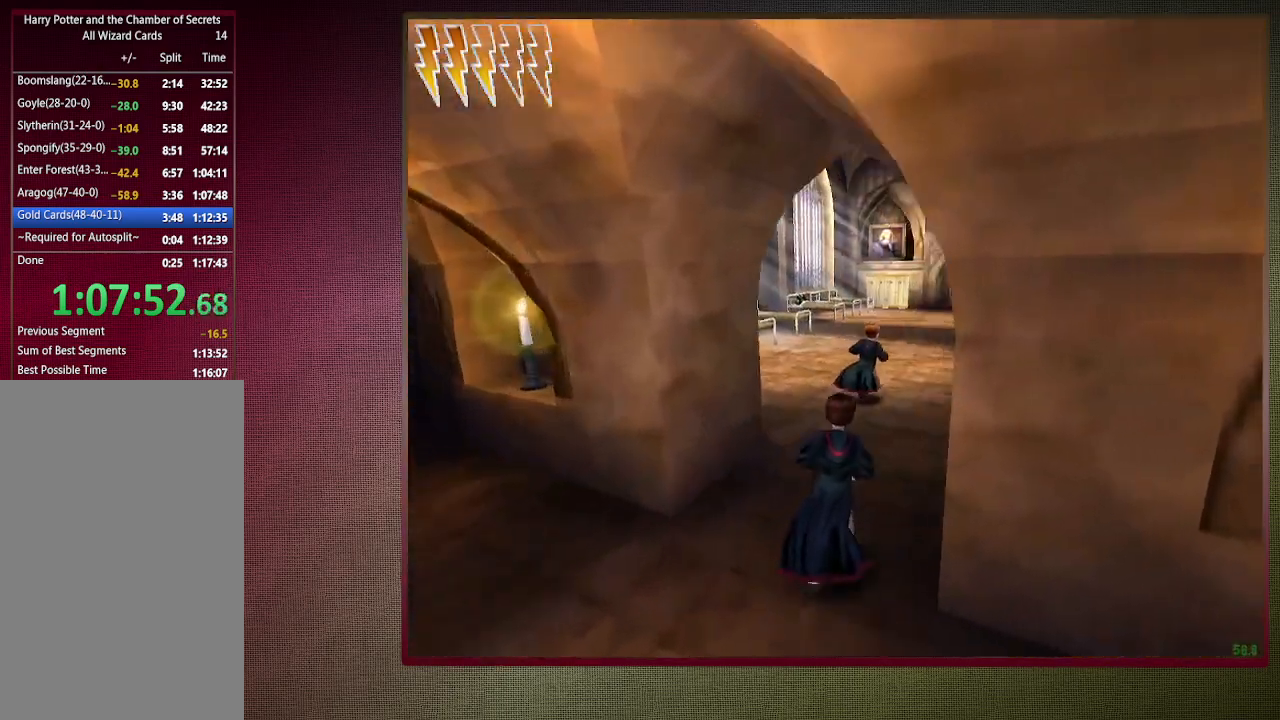
{"keys": ["shift", "space", "w"], "mouse": [], "events": []}
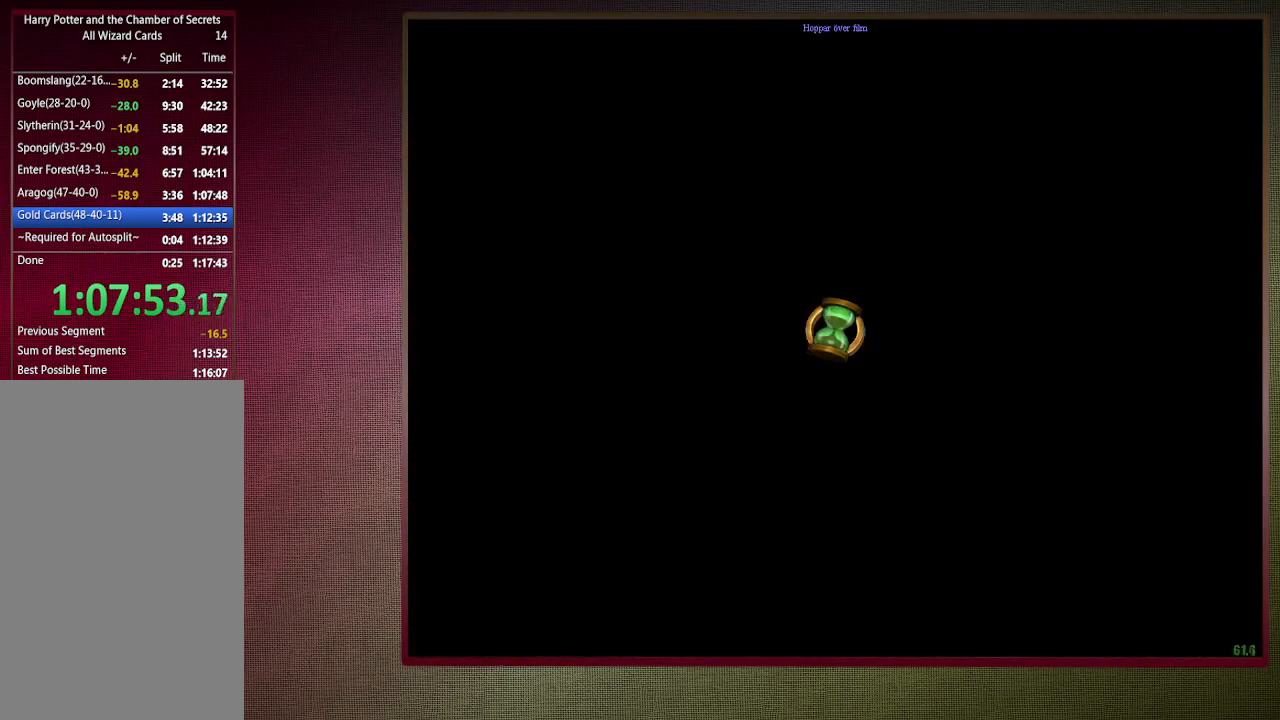
{"keys": ["a", "s", "space"], "mouse": [], "events": [[250, "w", "up"], [350, "s", "down"], [350, "shift", "up"], [400, "a", "down"]]}
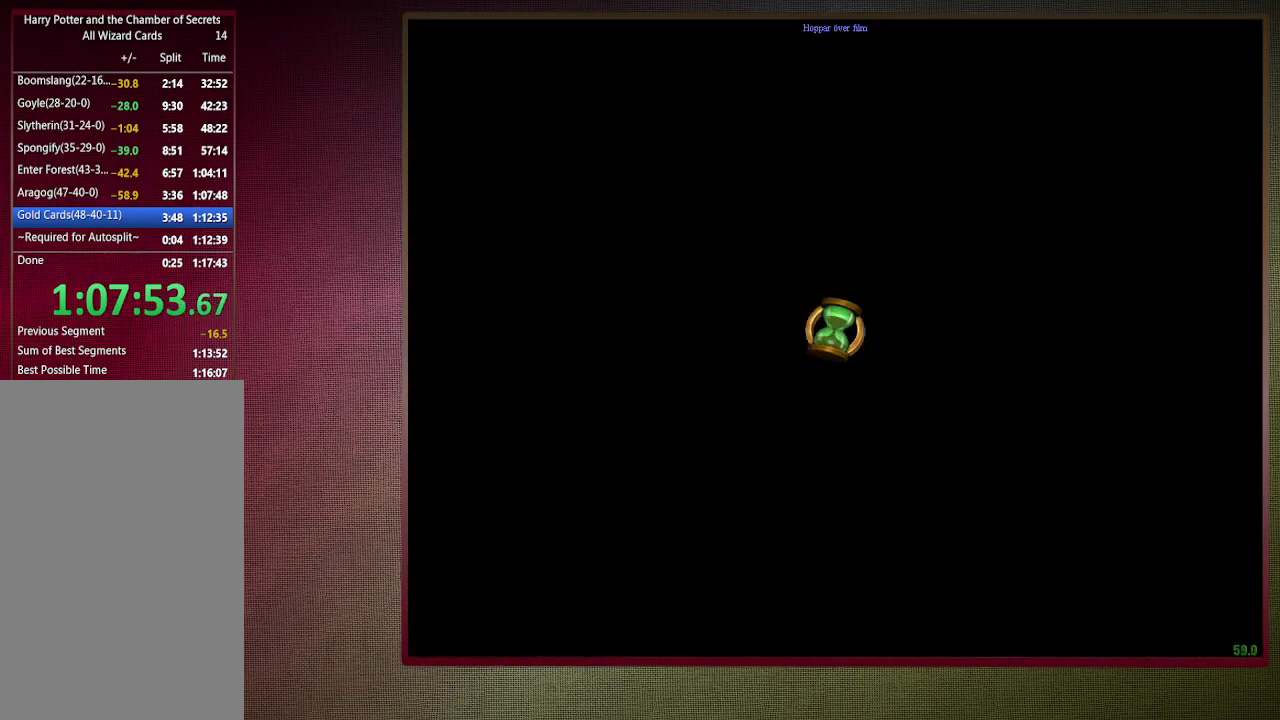
{"keys": ["a", "s", "space"], "mouse": [], "events": []}
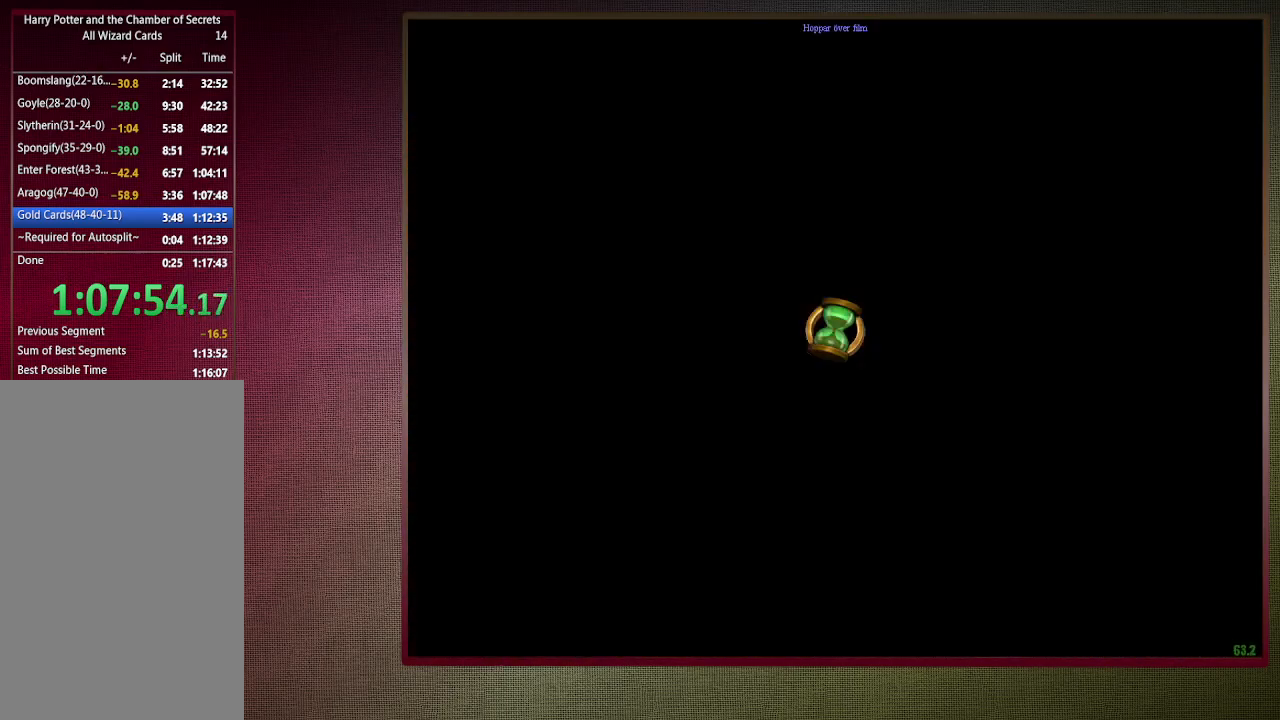
{"keys": ["a", "s", "space"], "mouse": [], "events": []}